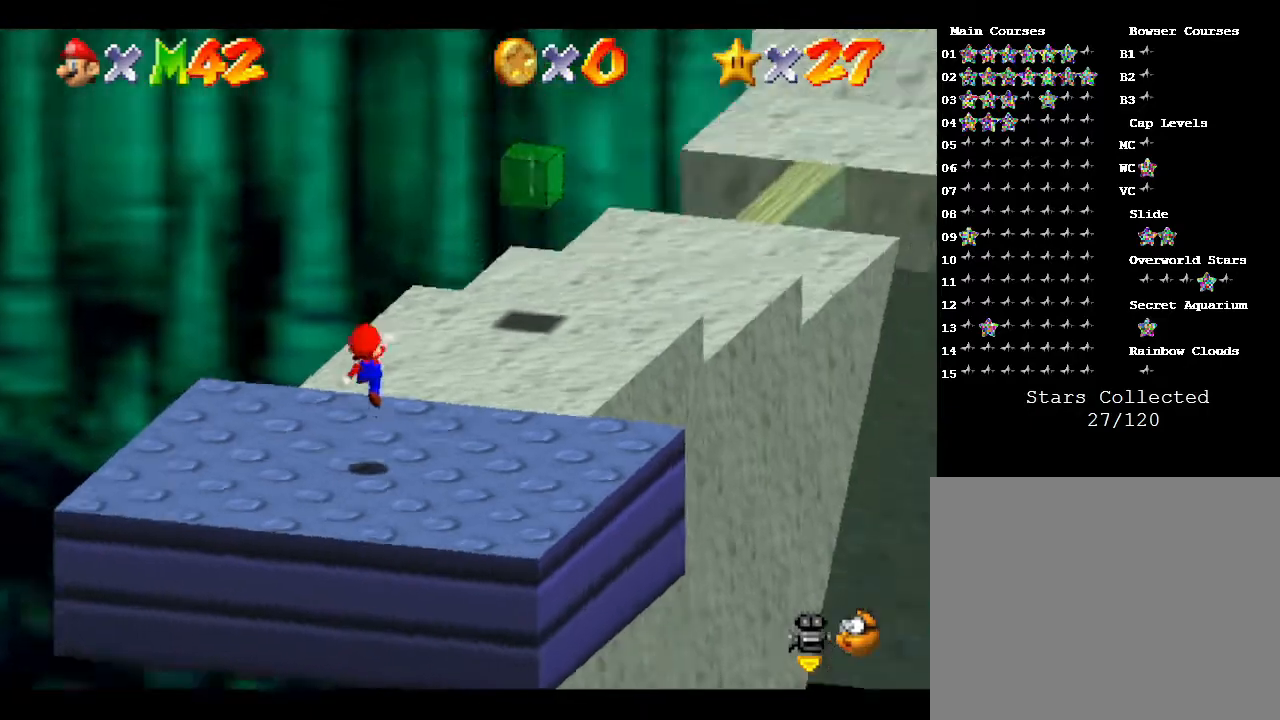
Gameplay with a controller (Nintendo layout); each line is a JSON object with the inputs held at the frame after it. "events" lists button and stick changes between this image and that frame as [ms after this image, input, new state], when the widget could be followed in between. Not read: L3 R3.
{"buttons": [], "left_stick": "center", "events": []}
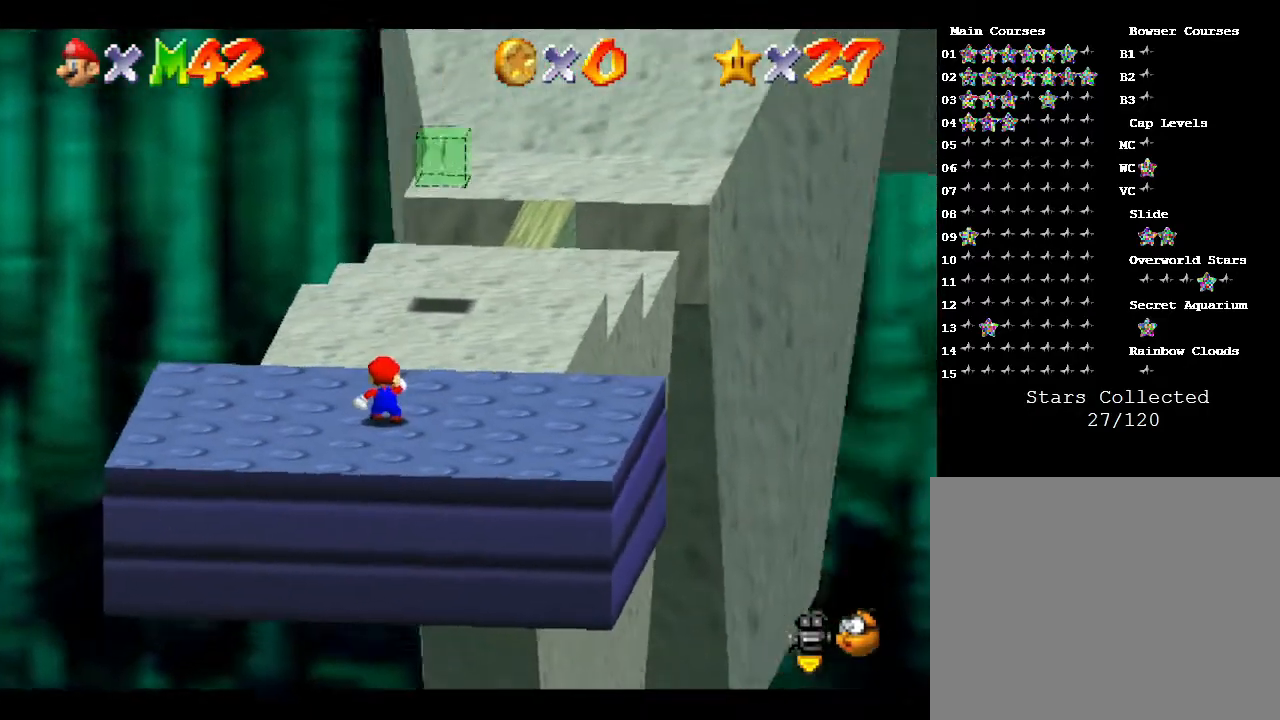
{"buttons": [], "left_stick": "up", "events": [[433, "left_stick", "up"]]}
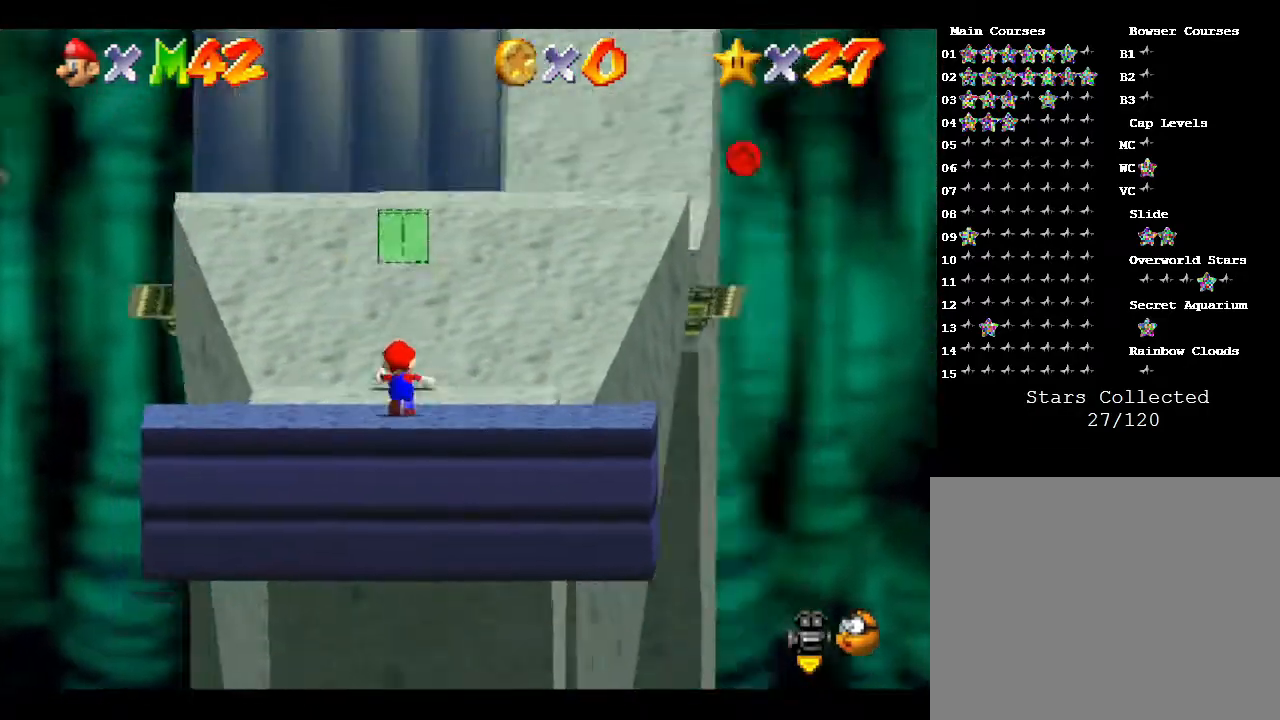
{"buttons": [], "left_stick": "up", "events": []}
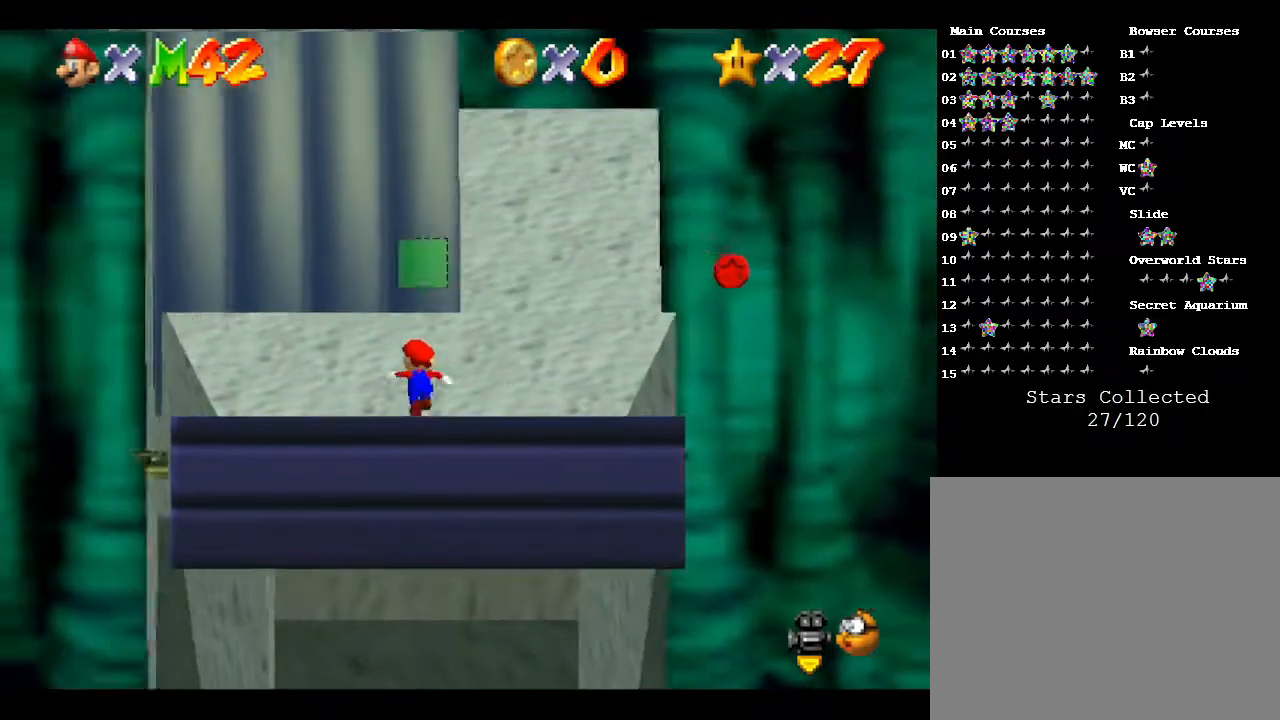
{"buttons": [], "left_stick": "up", "events": []}
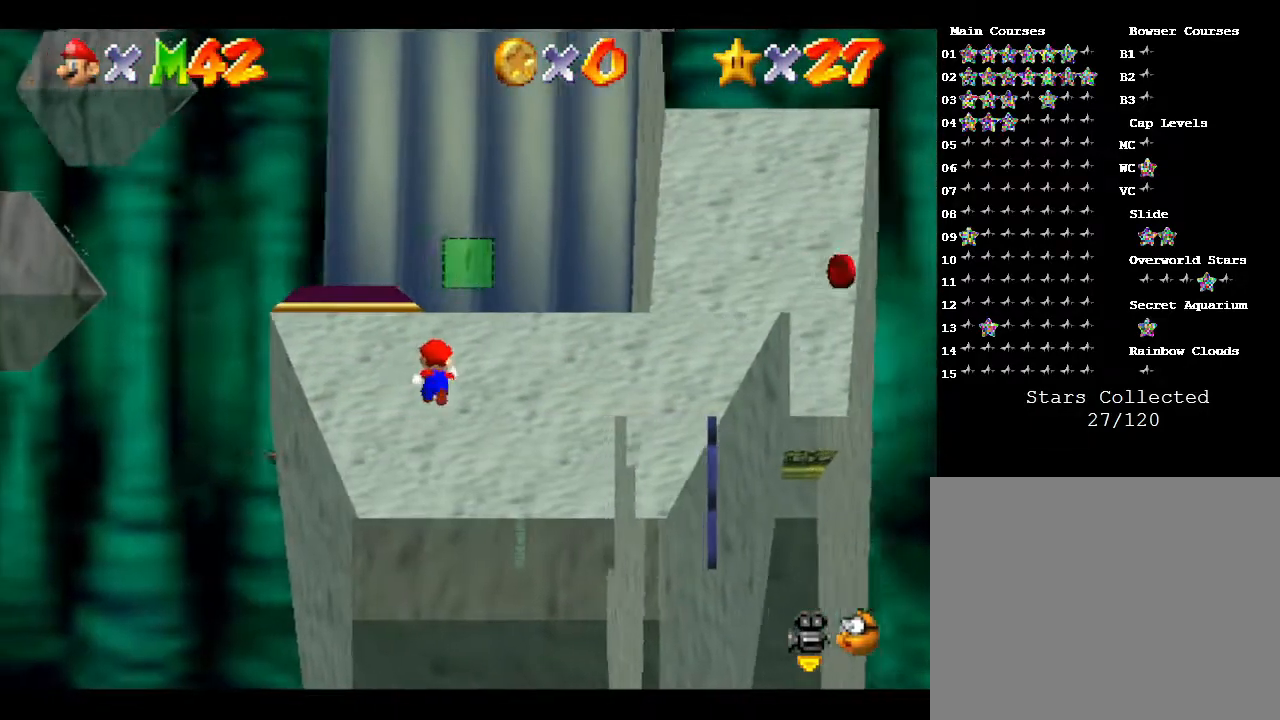
{"buttons": [], "left_stick": "up", "events": [[100, "left_stick", "up-right"], [200, "left_stick", "up"]]}
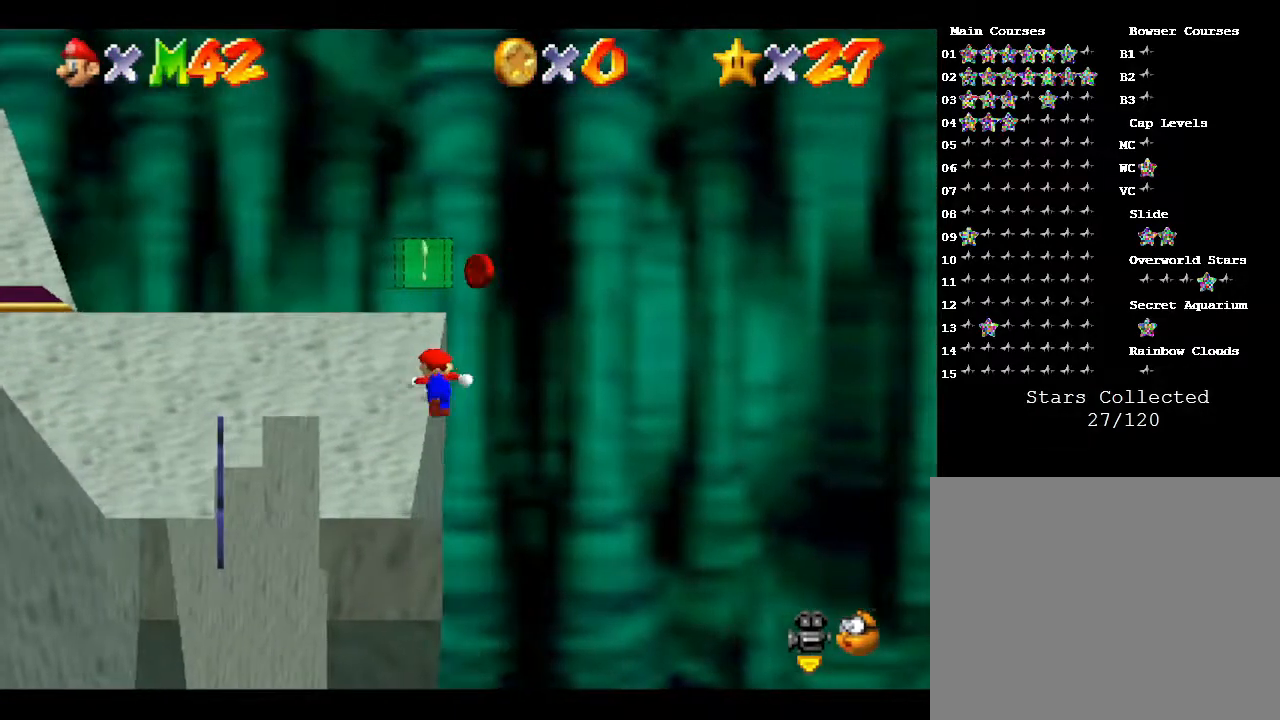
{"buttons": [], "left_stick": "up", "events": []}
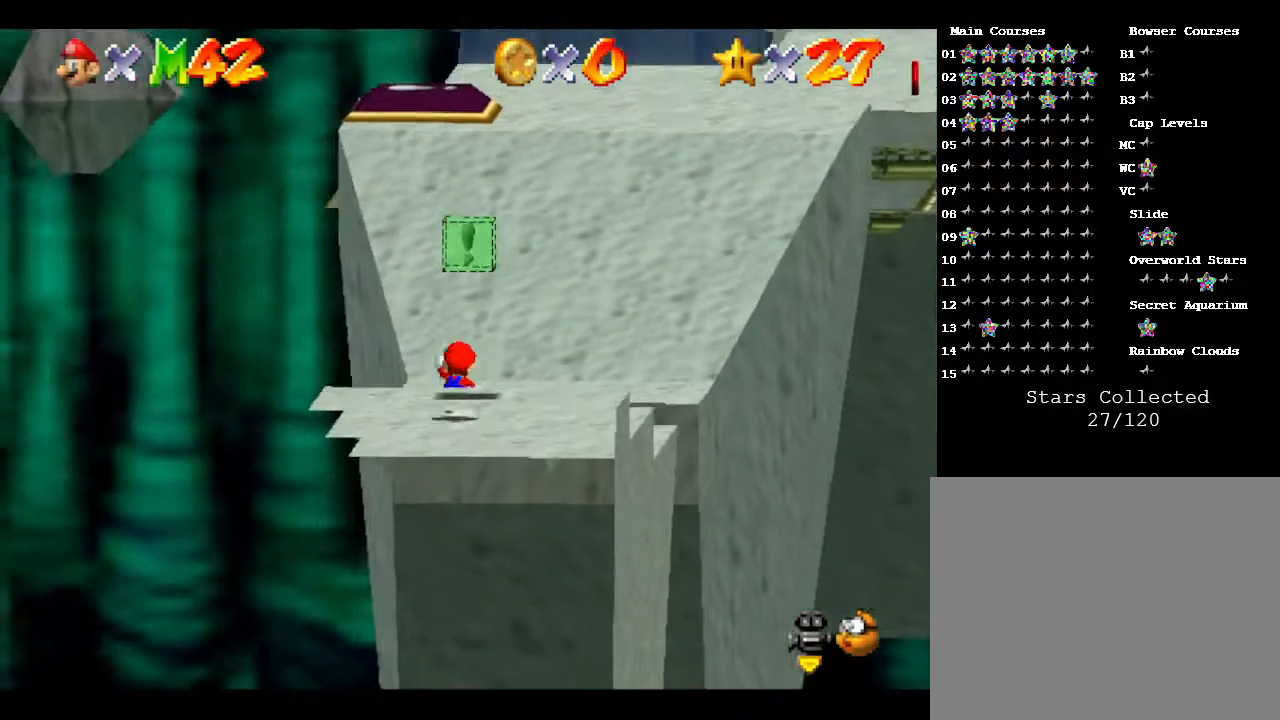
{"buttons": ["A"], "left_stick": "up-left", "events": [[83, "left_stick", "up-right"], [150, "A", "down"], [300, "left_stick", "up"], [417, "left_stick", "up-left"]]}
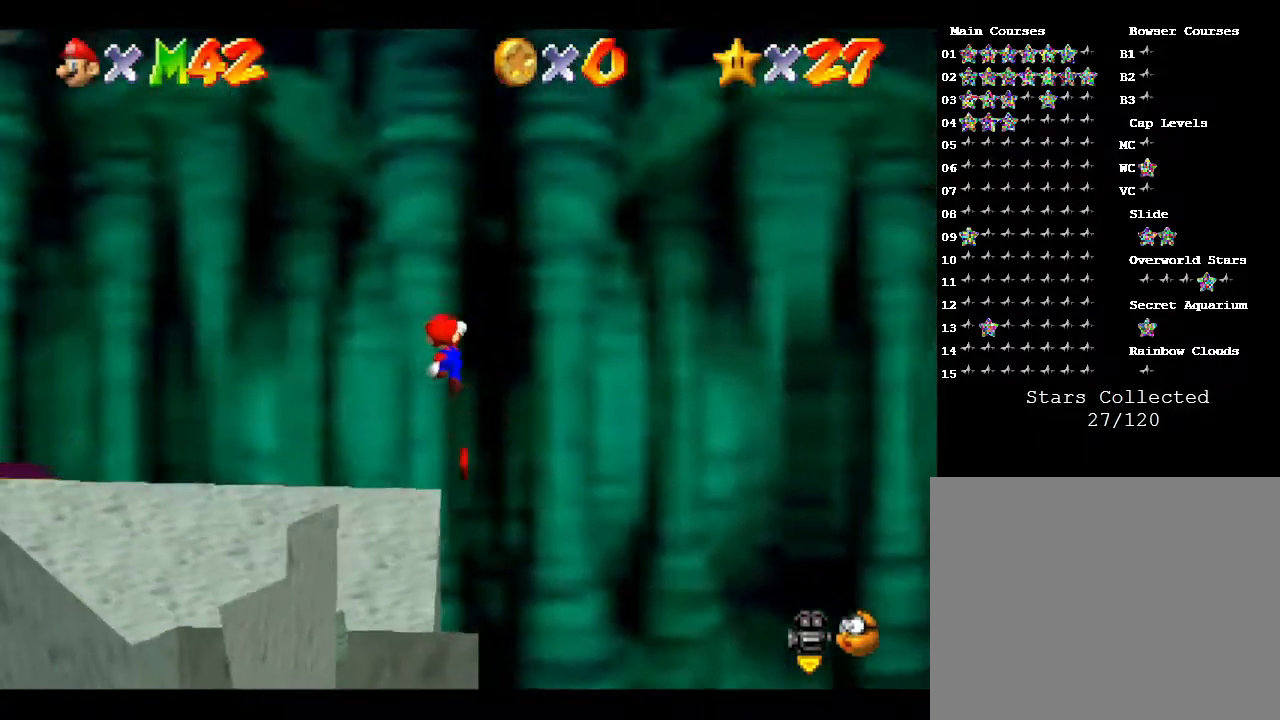
{"buttons": ["A"], "left_stick": "up-left", "events": []}
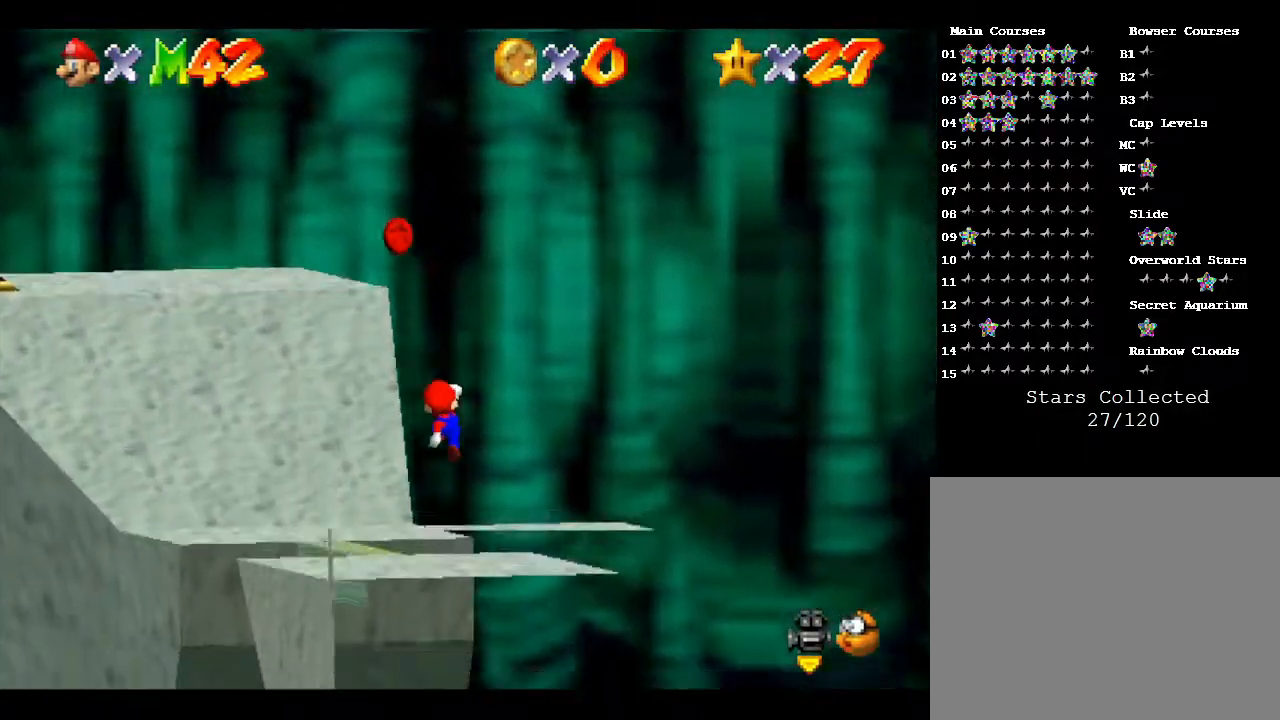
{"buttons": ["A"], "left_stick": "up-left", "events": [[100, "A", "up"], [267, "A", "down"]]}
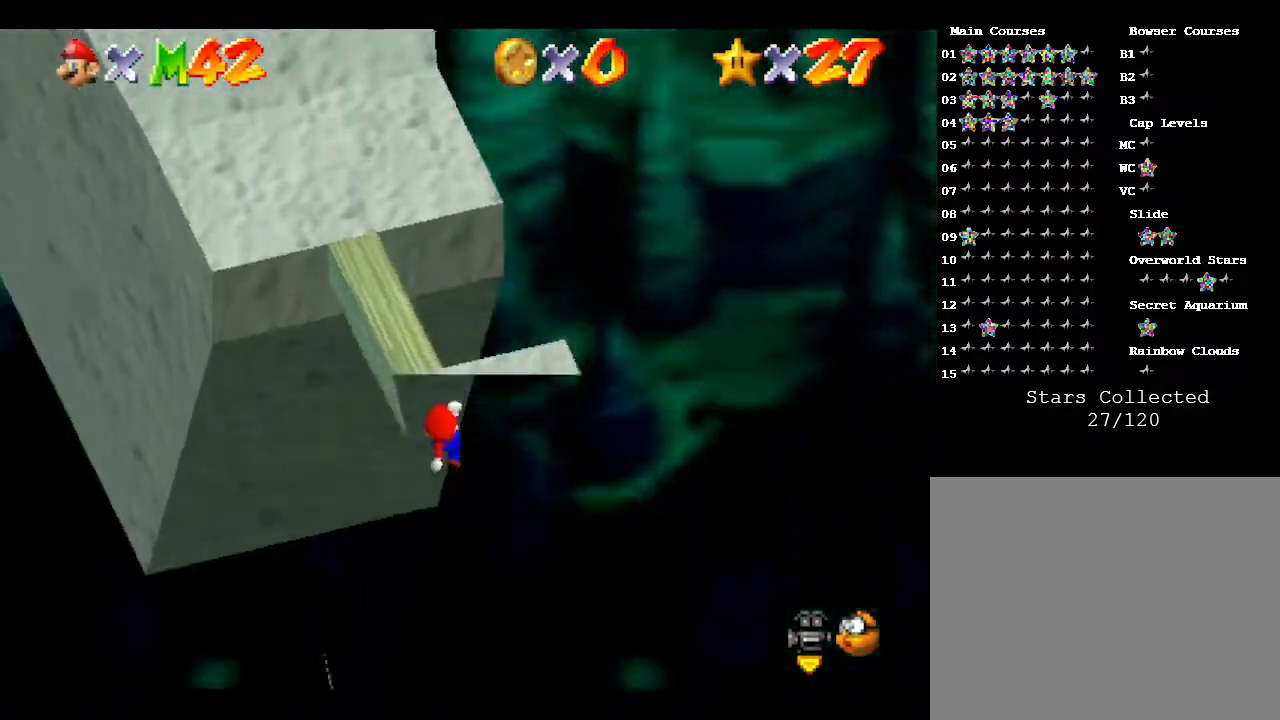
{"buttons": [], "left_stick": "up-left", "events": [[283, "A", "up"]]}
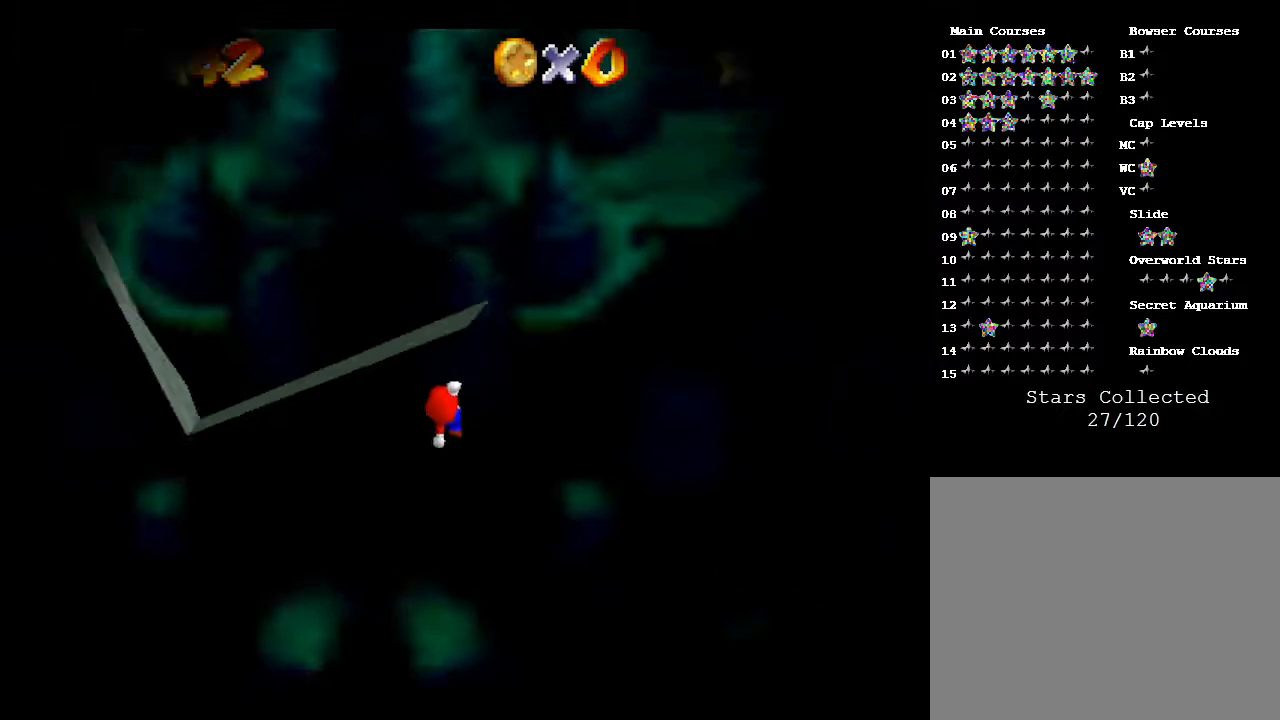
{"buttons": [], "left_stick": "center", "events": [[117, "left_stick", "center"]]}
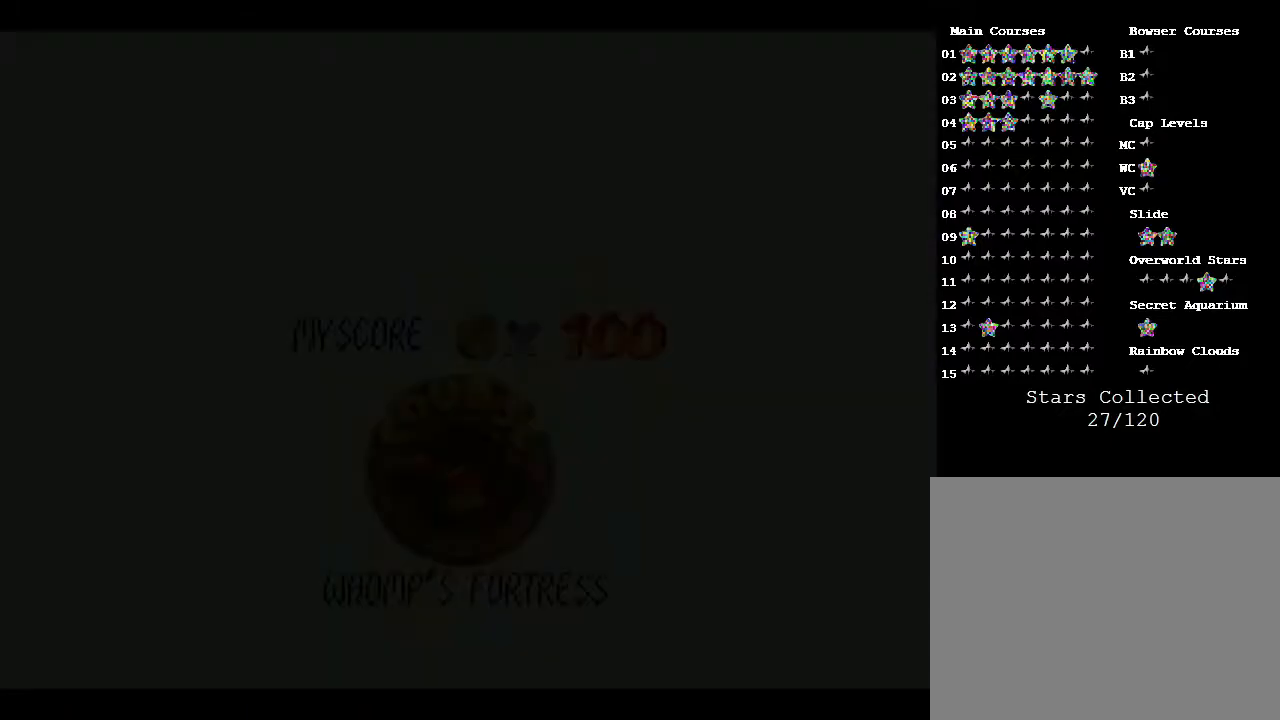
{"buttons": [], "left_stick": "center", "events": []}
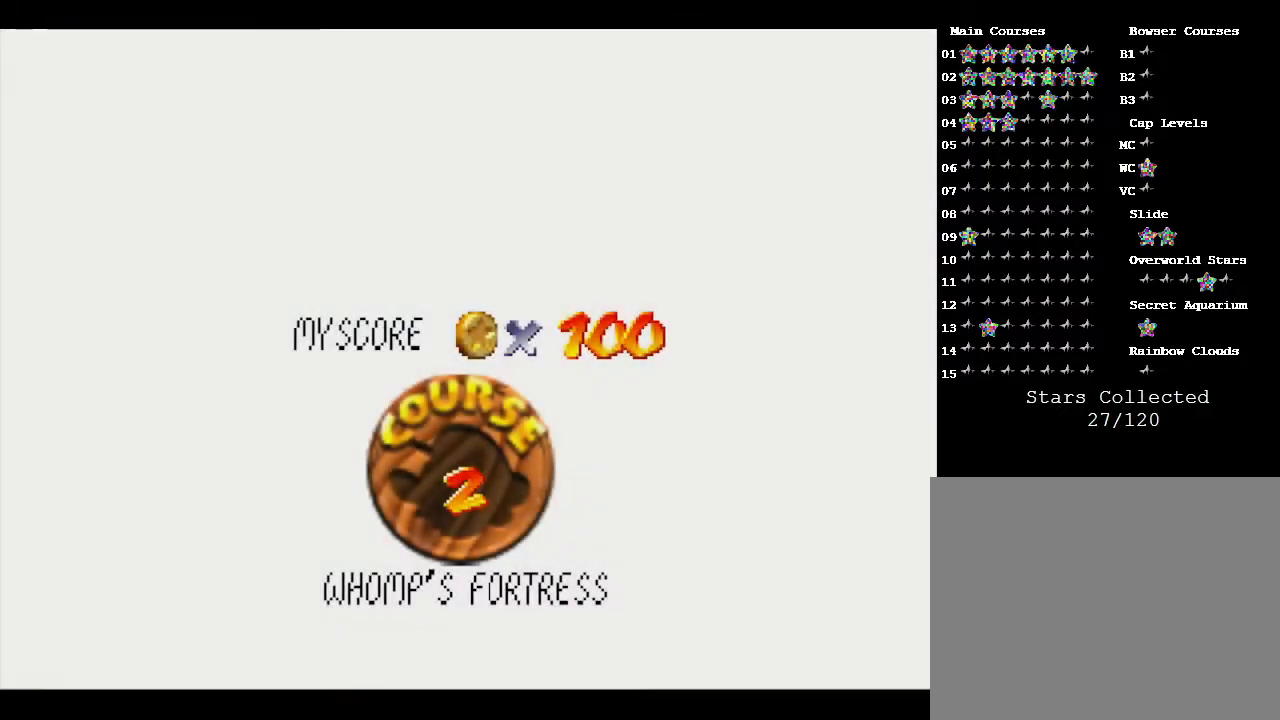
{"buttons": [], "left_stick": "center", "events": []}
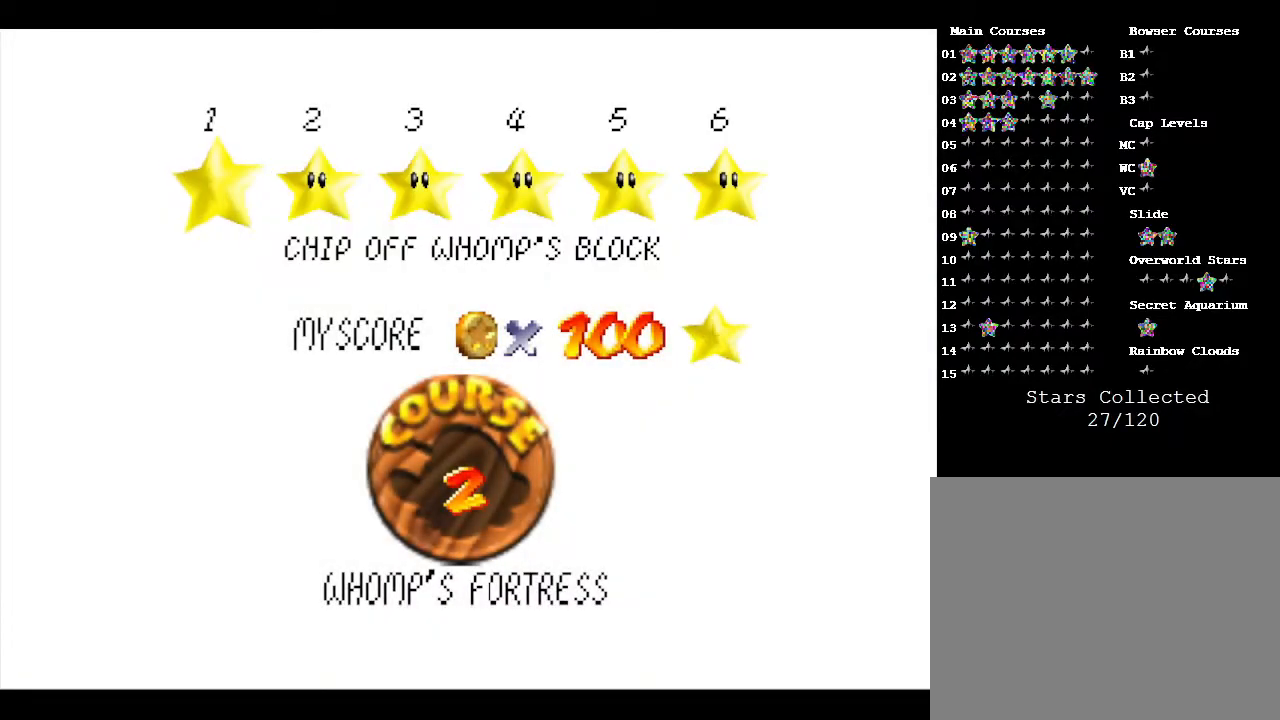
{"buttons": ["START"], "left_stick": "center", "events": [[217, "START", "down"]]}
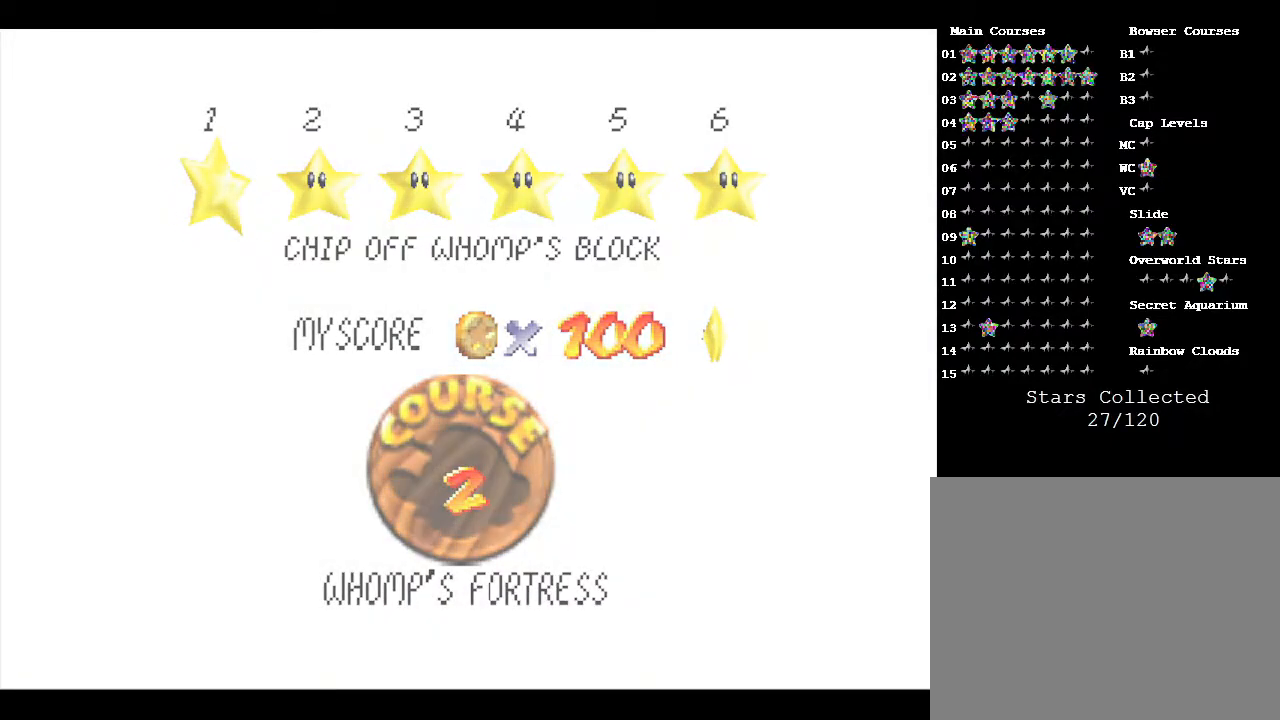
{"buttons": [], "left_stick": "center", "events": [[117, "START", "up"]]}
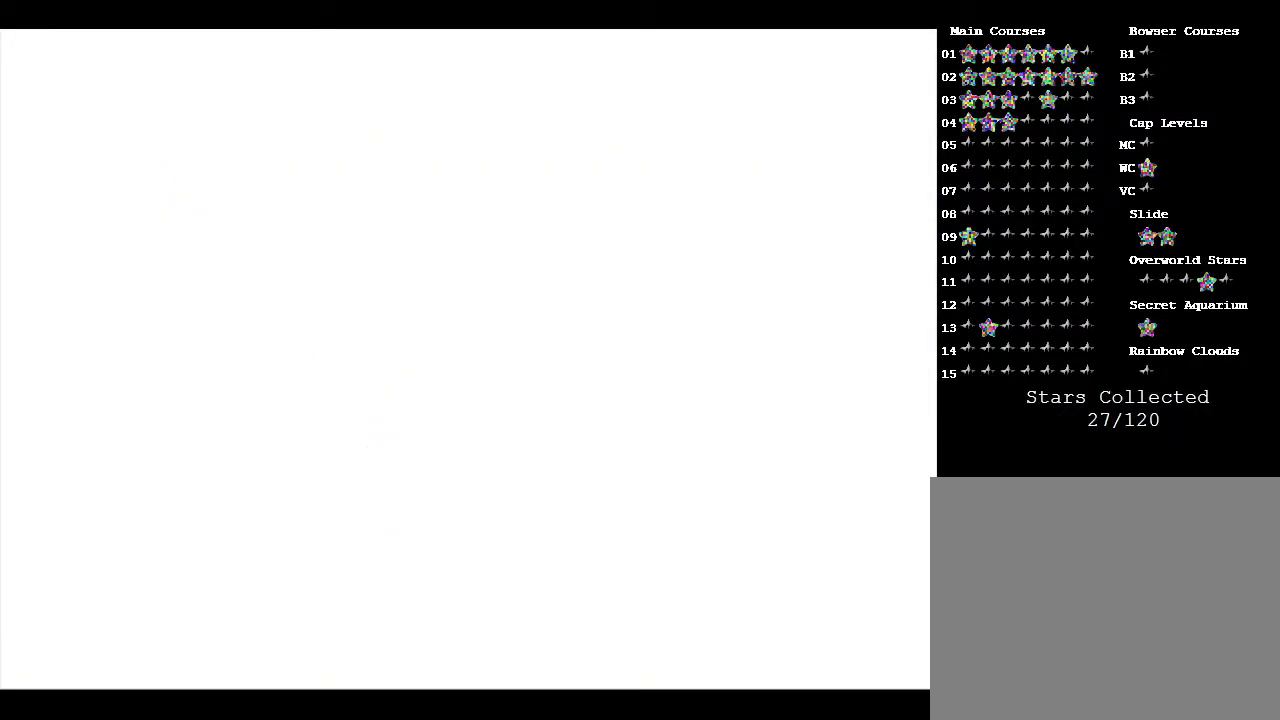
{"buttons": [], "left_stick": "center", "events": []}
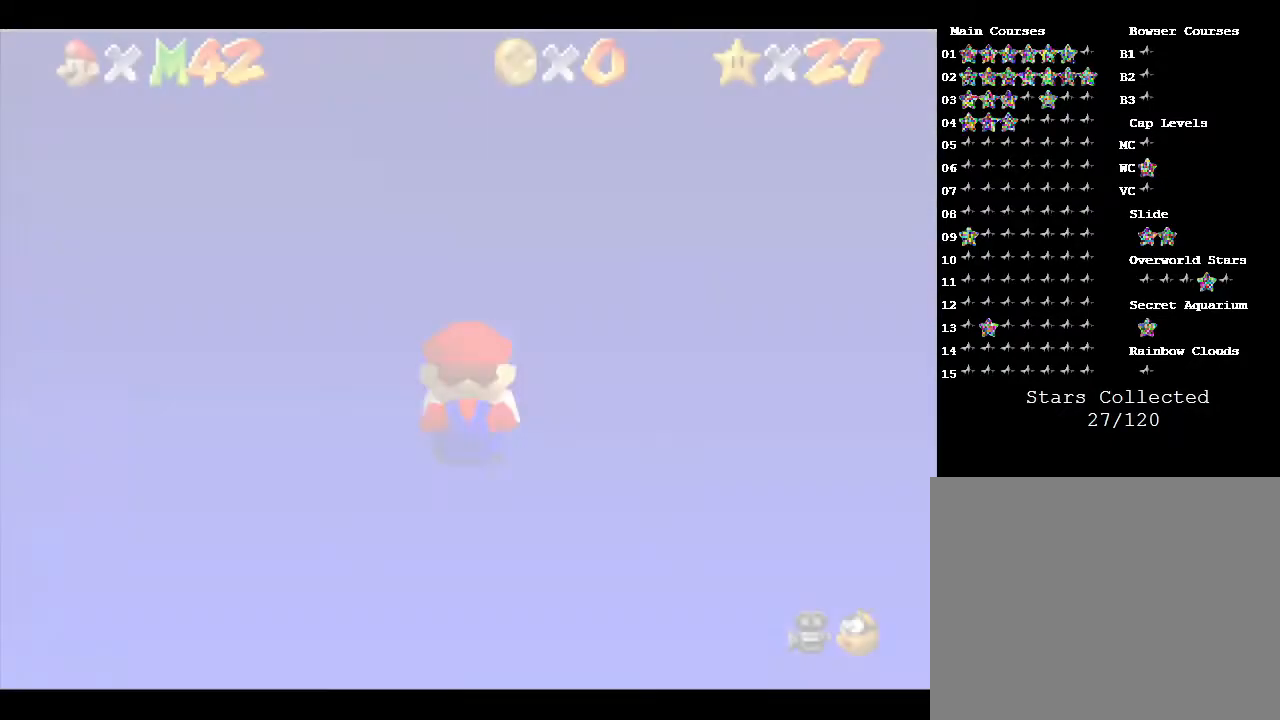
{"buttons": [], "left_stick": "center", "events": []}
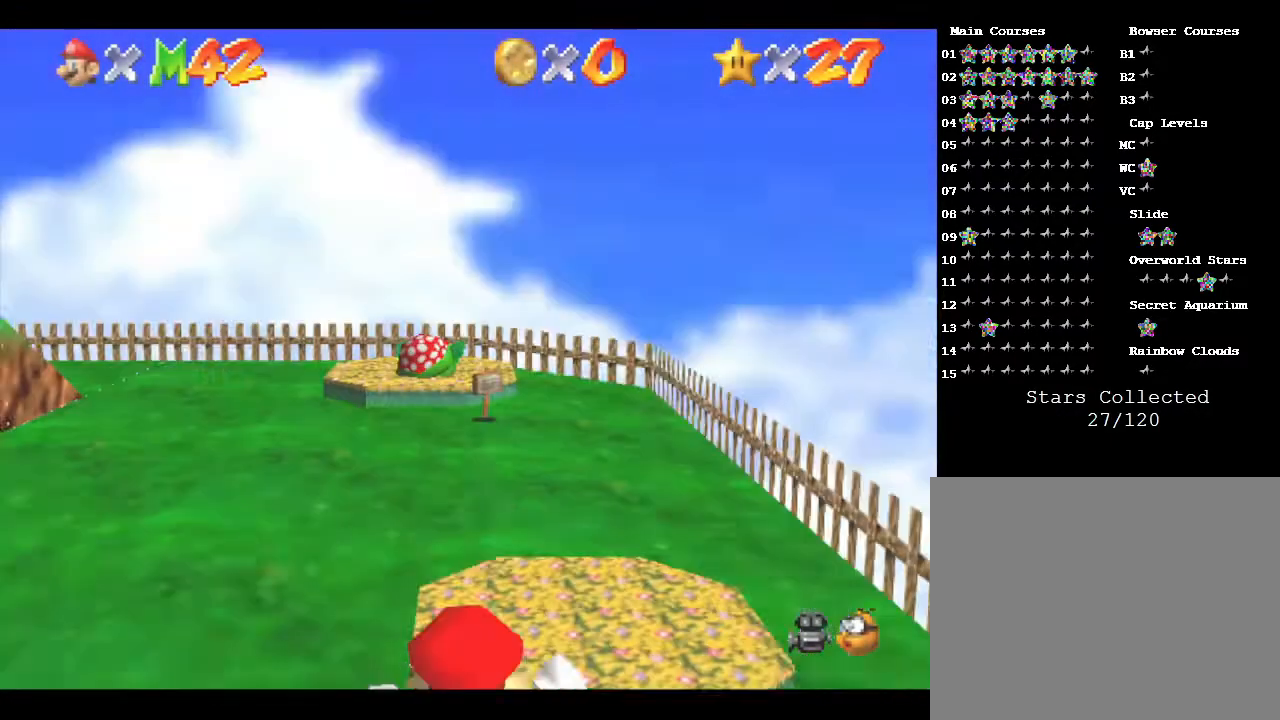
{"buttons": [], "left_stick": "center", "events": [[183, "START", "down"], [433, "START", "up"]]}
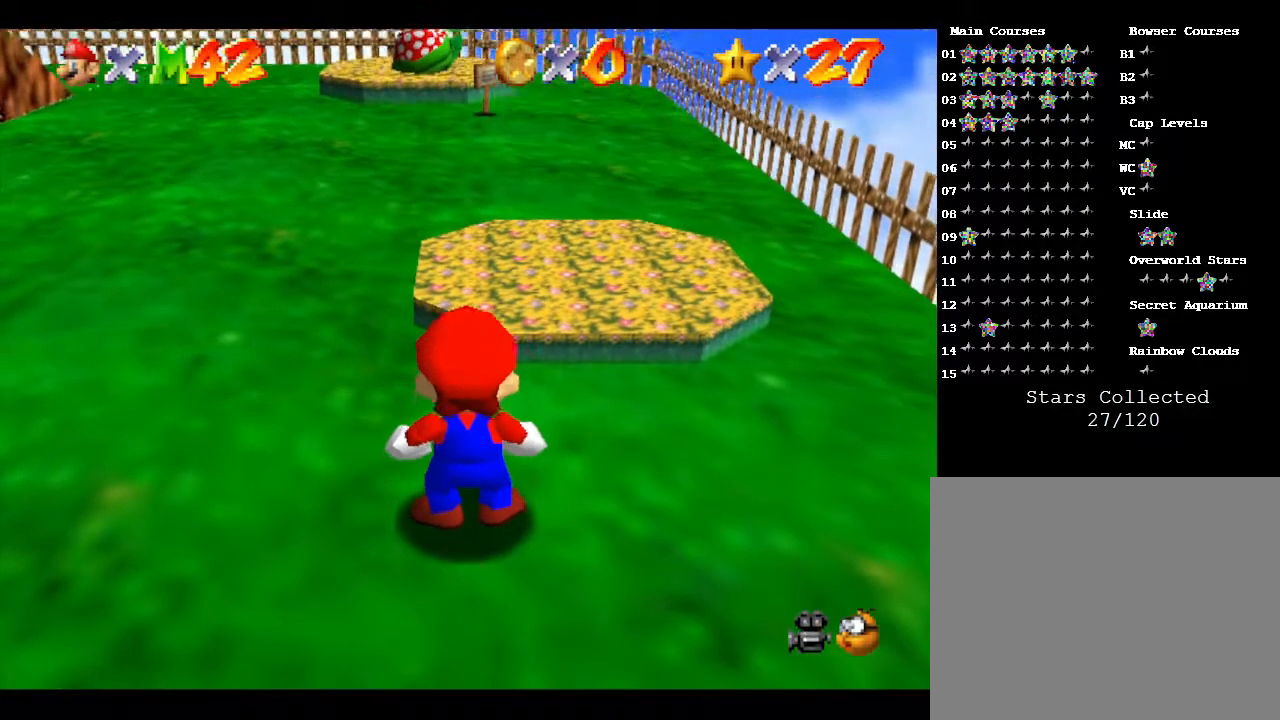
{"buttons": [], "left_stick": "center", "events": [[117, "START", "down"], [300, "START", "up"]]}
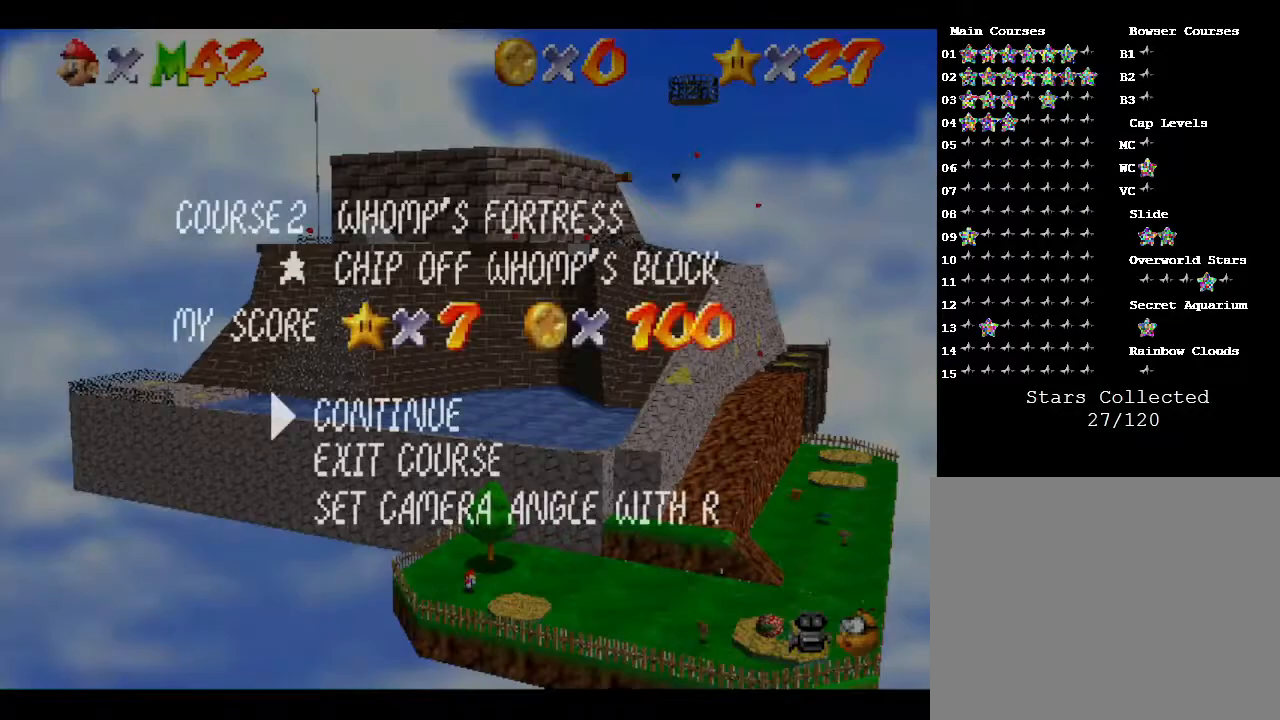
{"buttons": [], "left_stick": "center", "events": [[50, "left_stick", "down"], [133, "left_stick", "down-left"], [233, "A", "down"], [233, "left_stick", "center"], [383, "A", "up"]]}
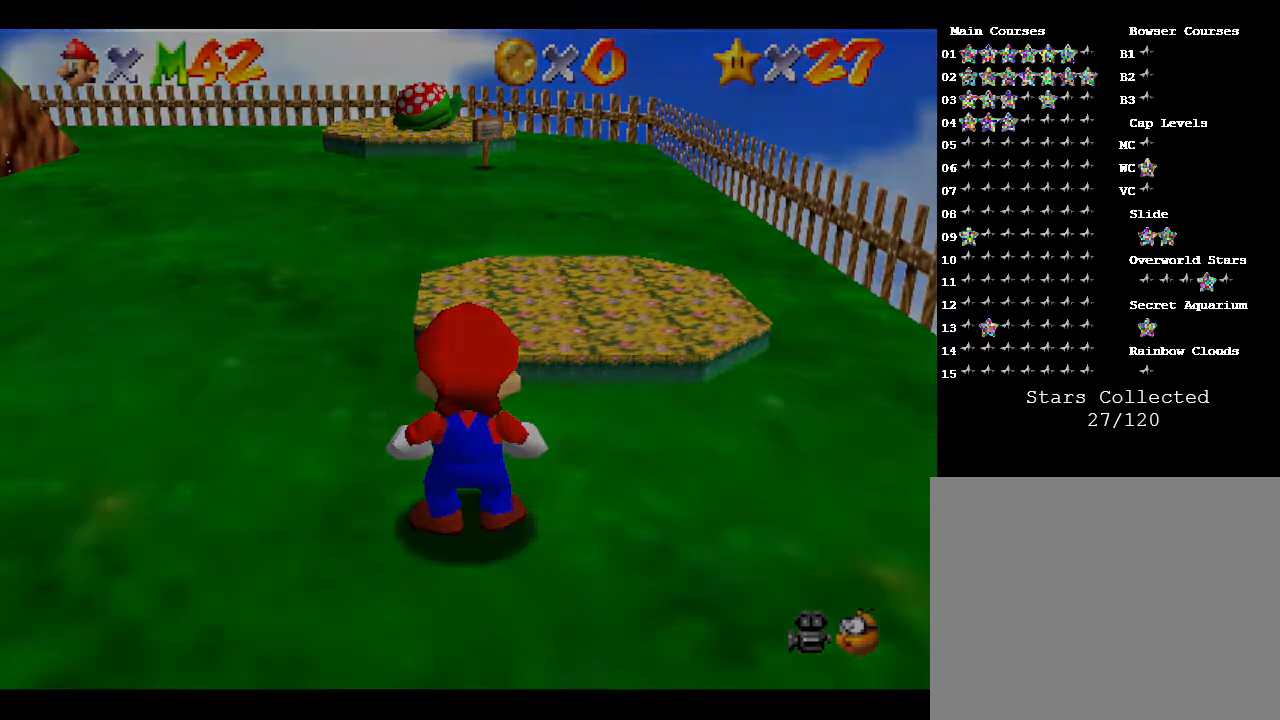
{"buttons": [], "left_stick": "center", "events": [[417, "A", "down"], [500, "A", "up"]]}
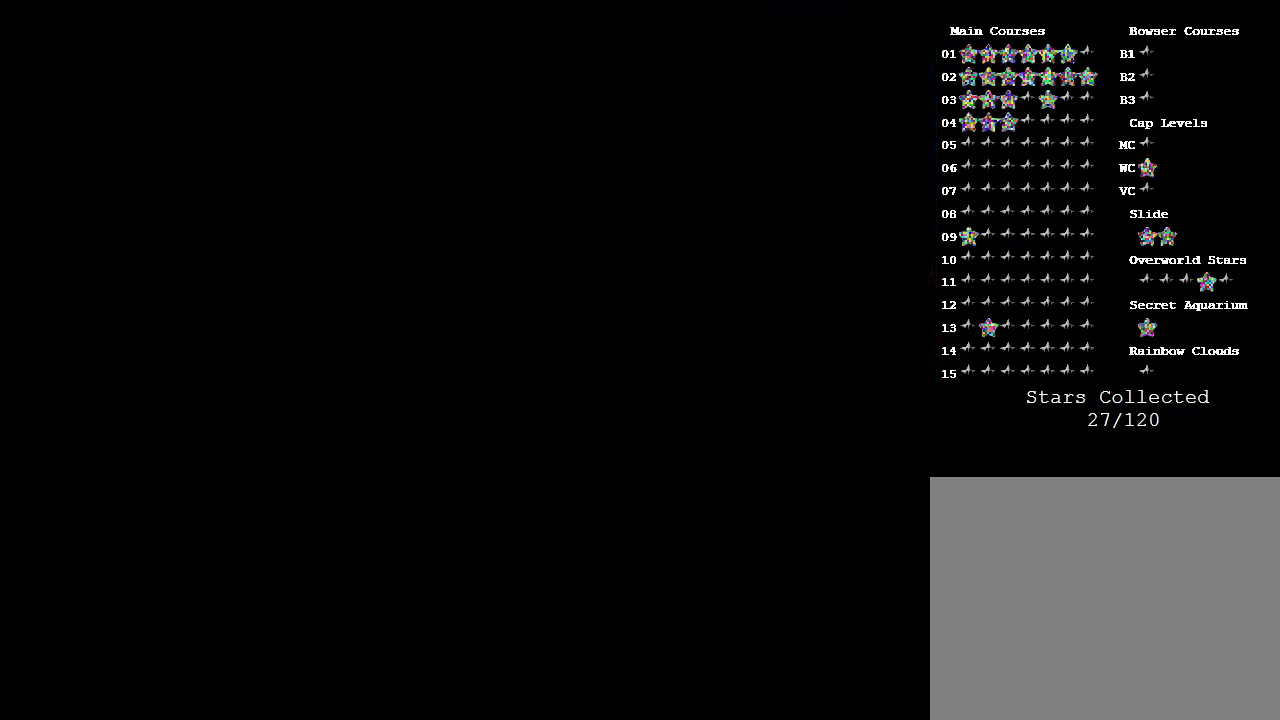
{"buttons": [], "left_stick": "center", "events": []}
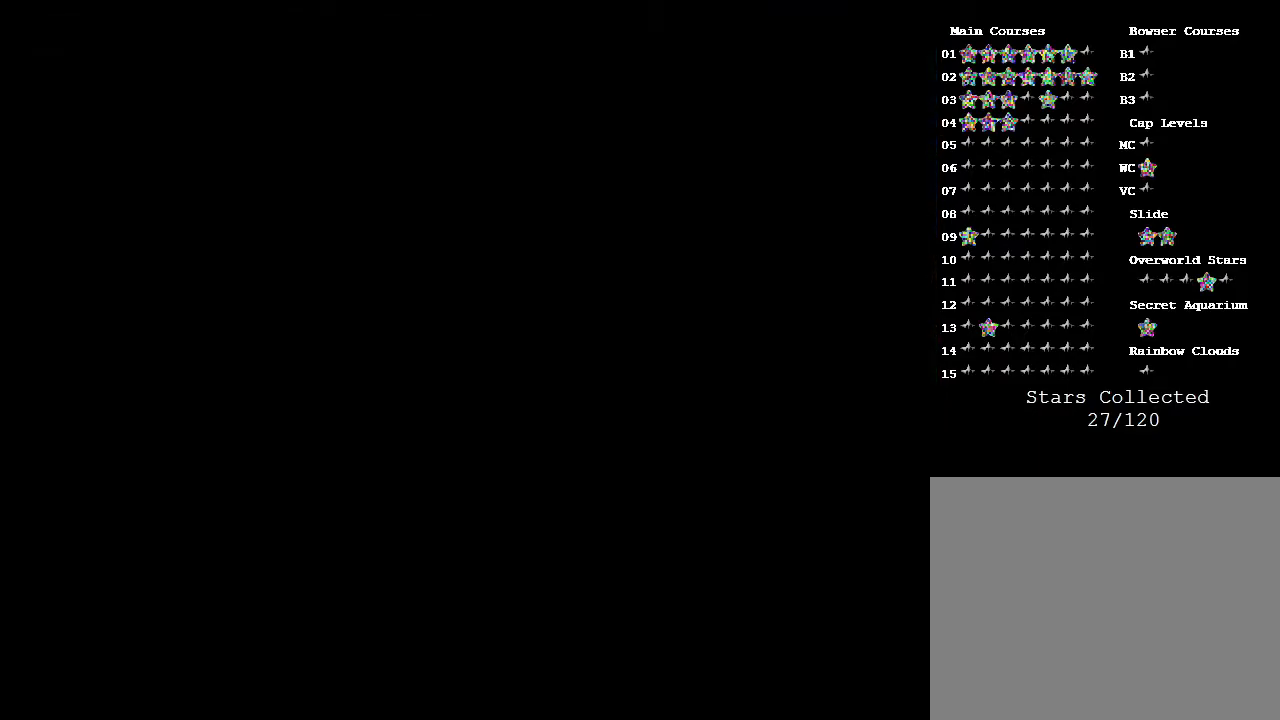
{"buttons": [], "left_stick": "center", "events": []}
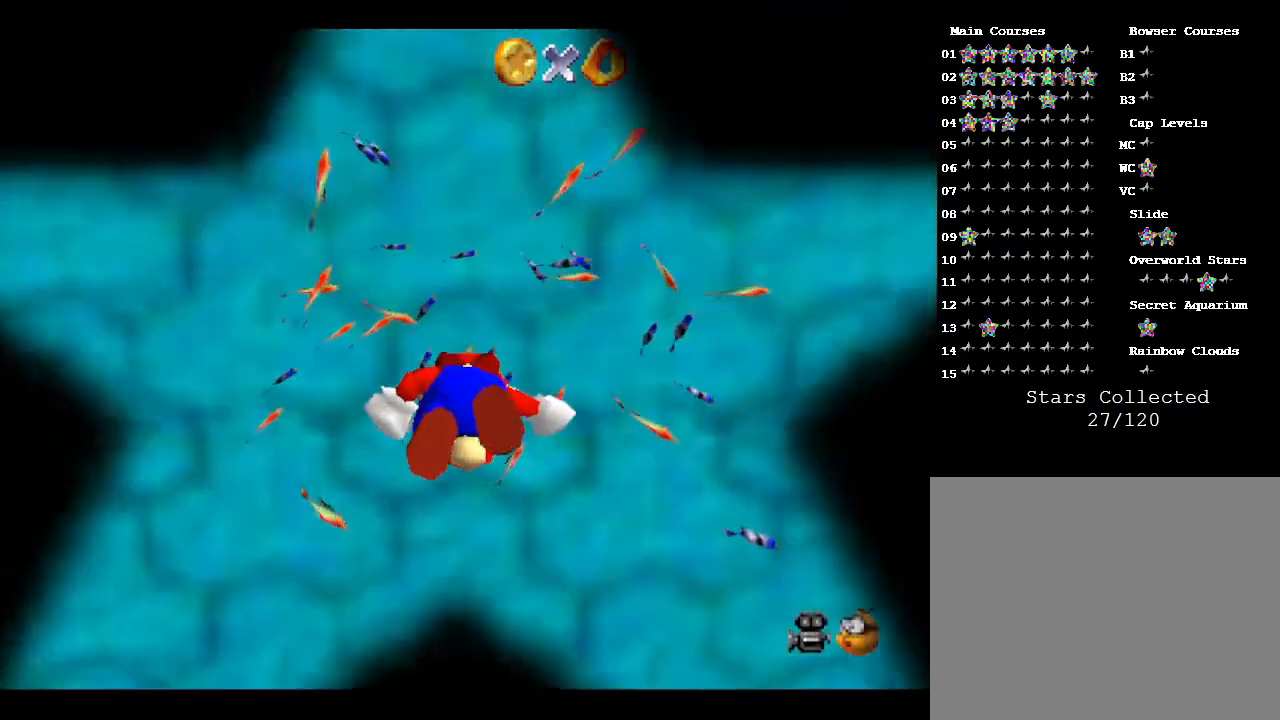
{"buttons": [], "left_stick": "center", "events": []}
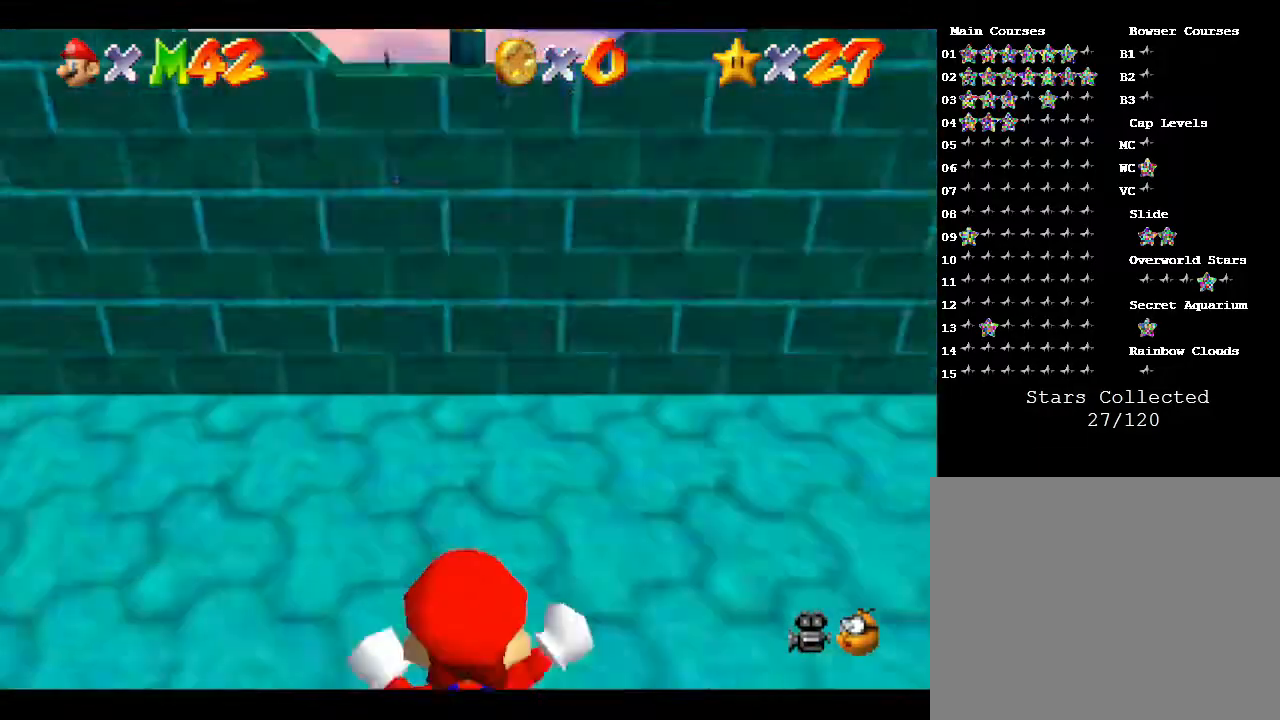
{"buttons": [], "left_stick": "center", "events": []}
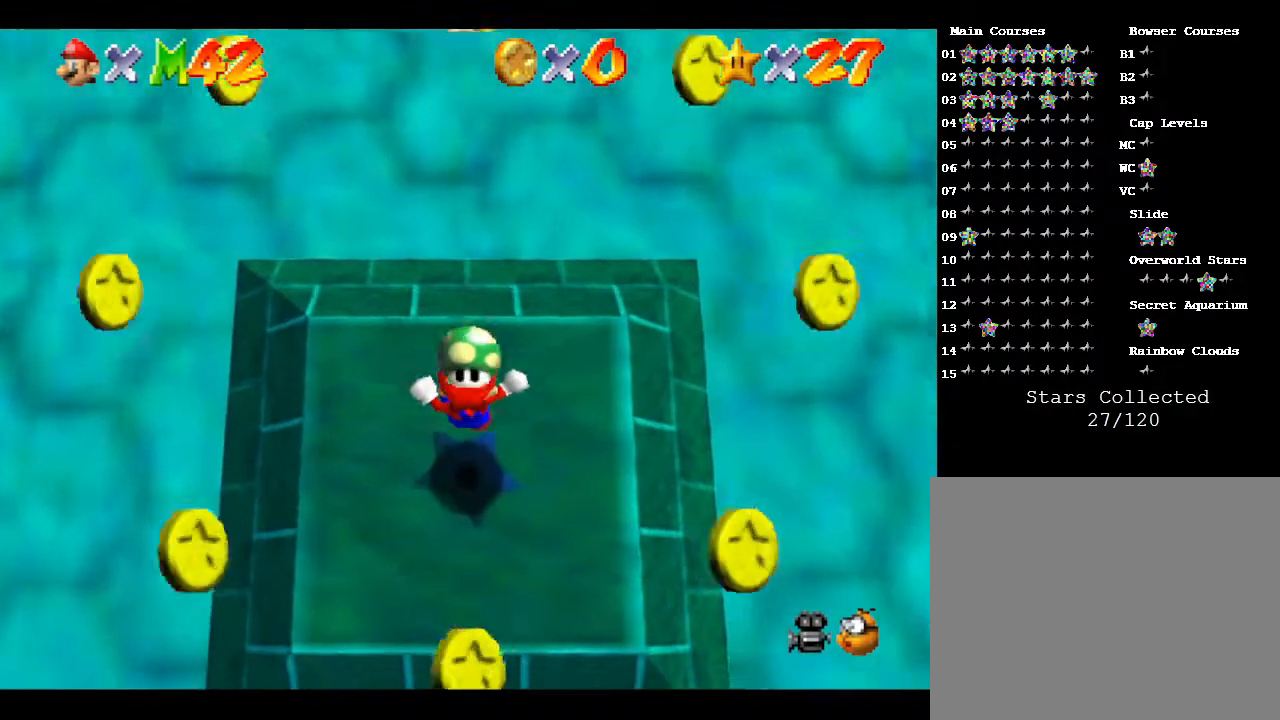
{"buttons": [], "left_stick": "center", "events": []}
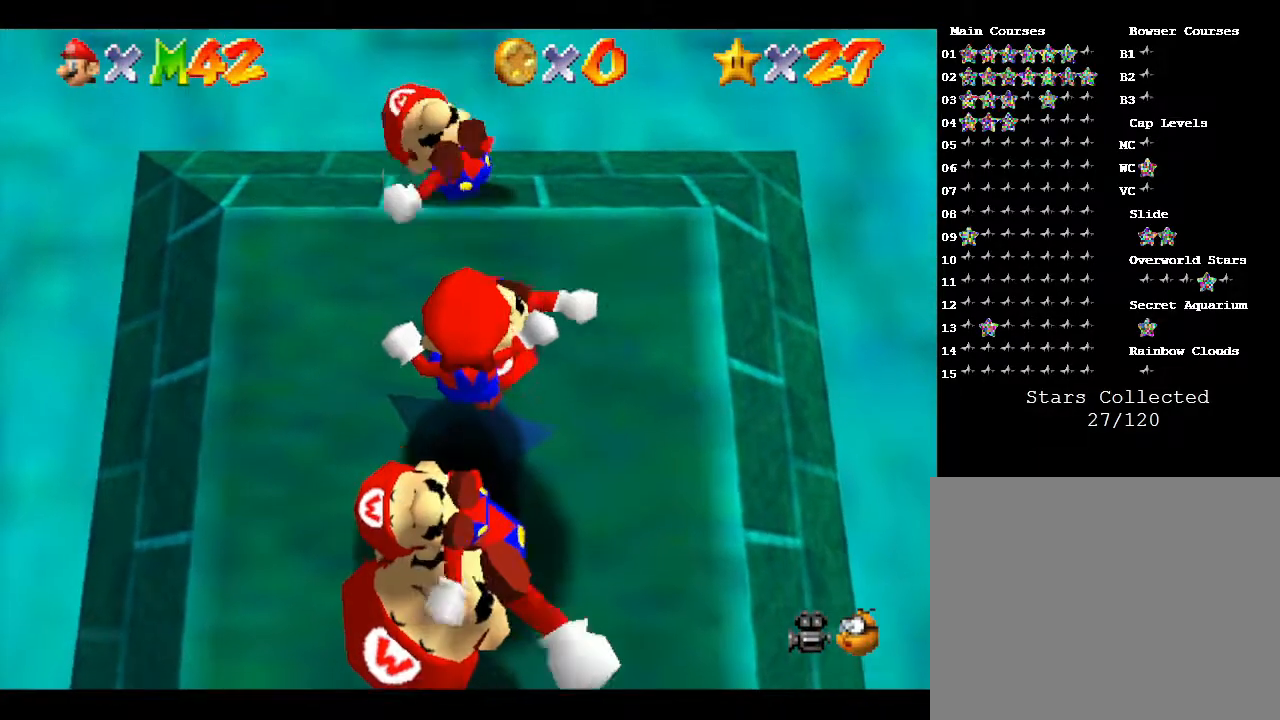
{"buttons": [], "left_stick": "center", "events": []}
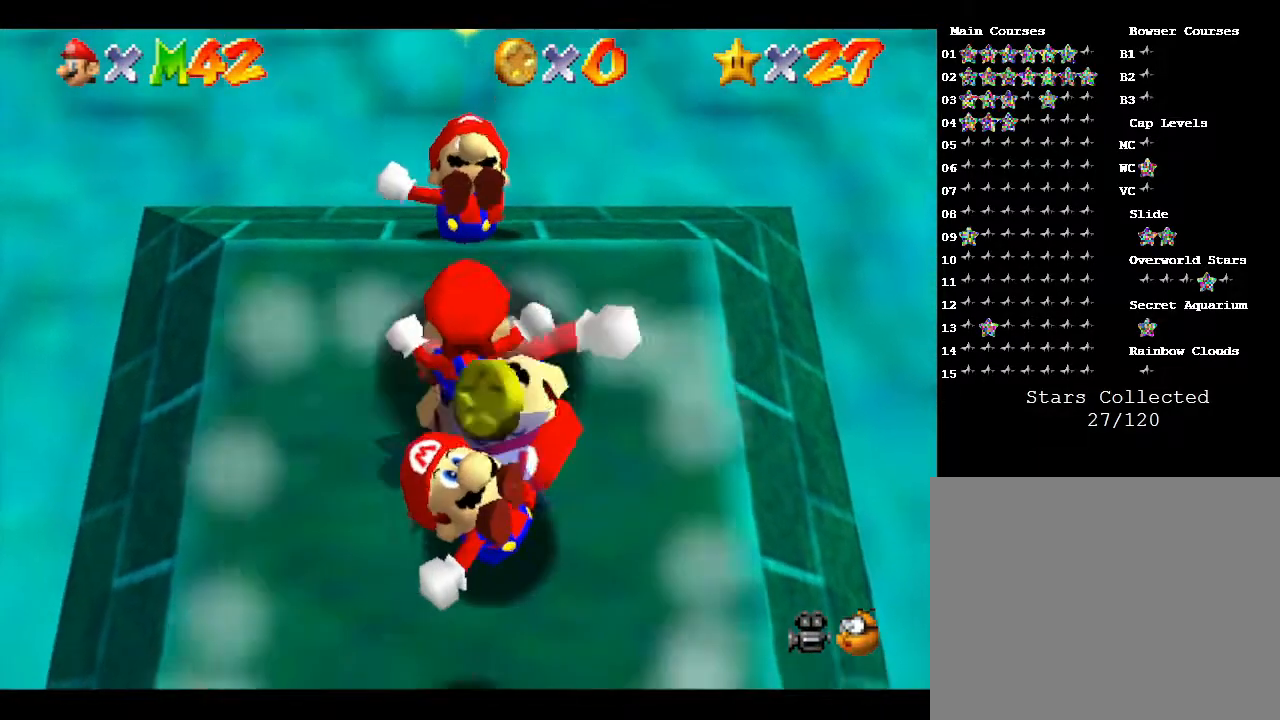
{"buttons": [], "left_stick": "center", "events": []}
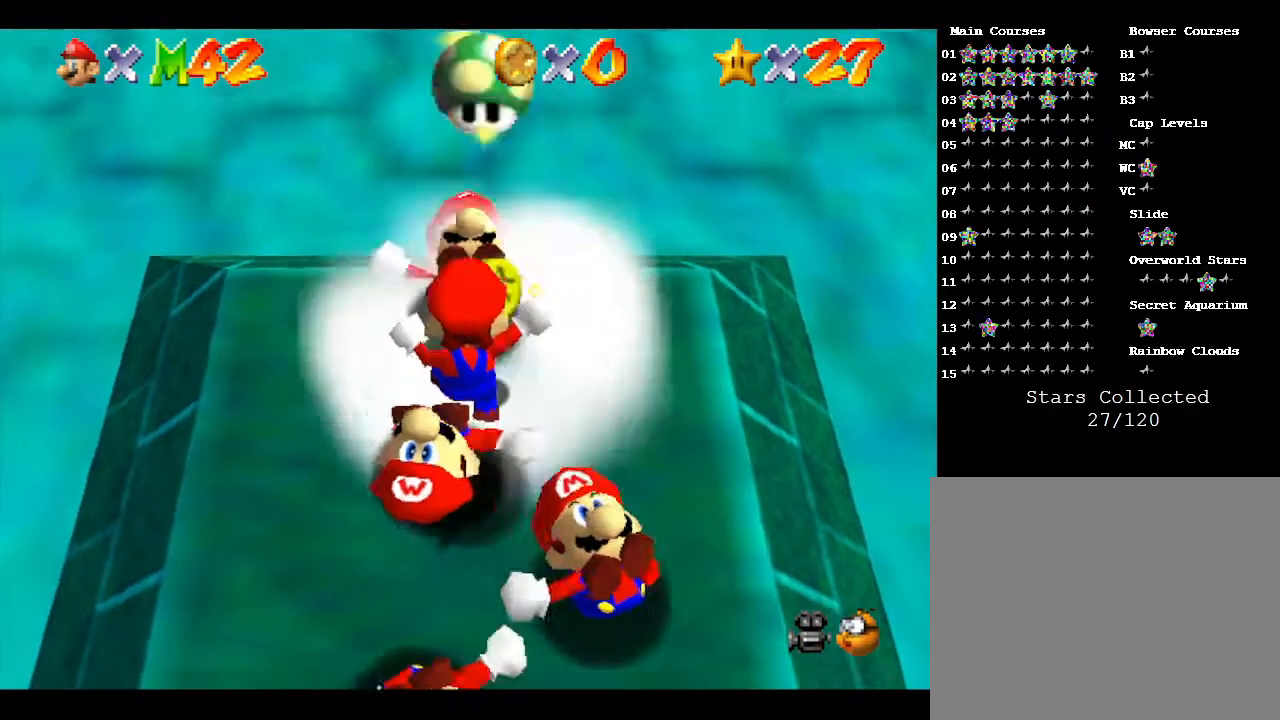
{"buttons": [], "left_stick": "center", "events": []}
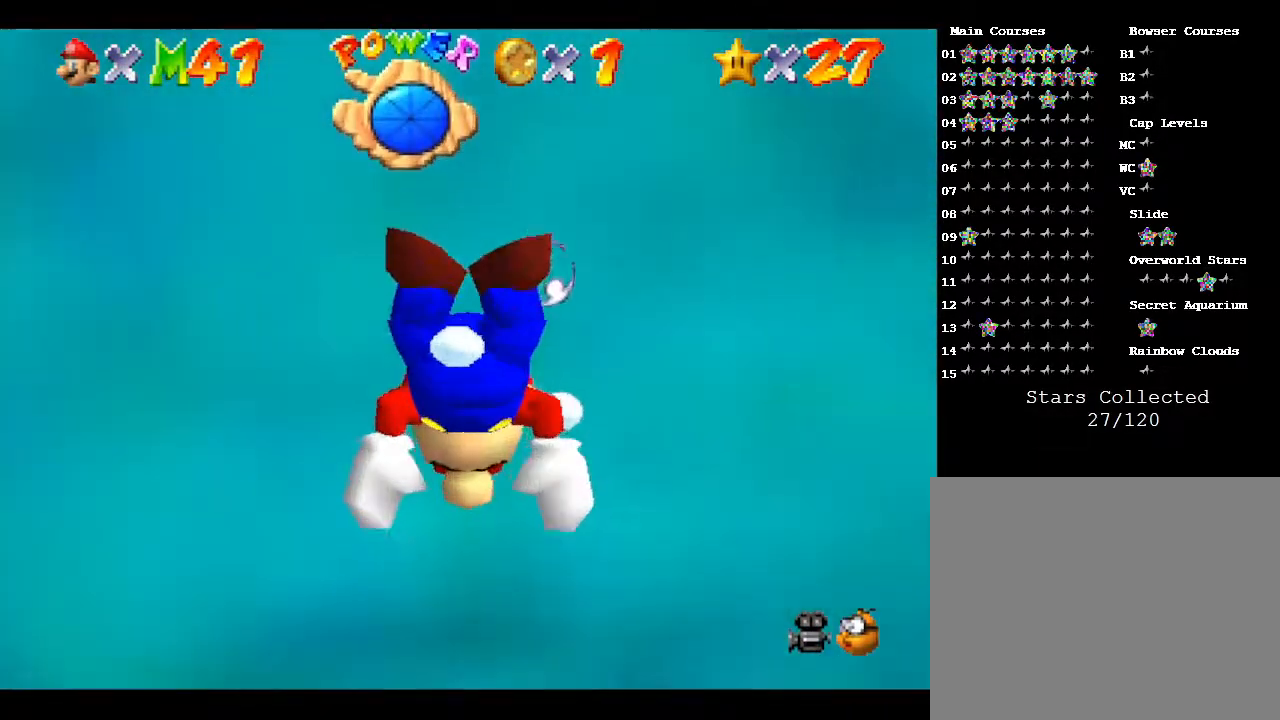
{"buttons": [], "left_stick": "center", "events": []}